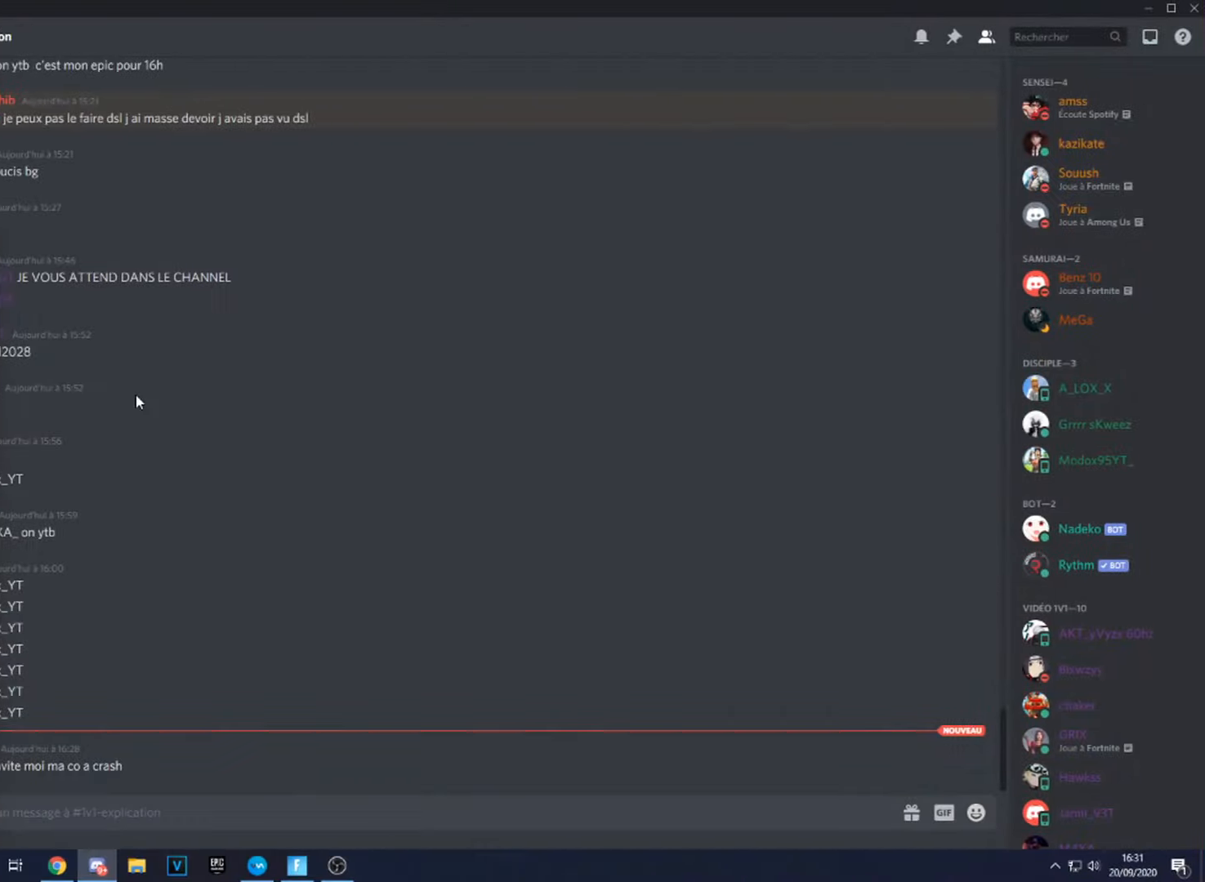
Gameplay with a controller (PlayStation layout); each line is a JSON object with the inputs held at the frame after it. "events" lists button and stick changes between this image and that frame as [ms after this image, input, new state], when the widget could be followed in between. Not read: TOUCHPAD.
{"buttons": [], "left_stick": "center", "right_stick": "center", "events": []}
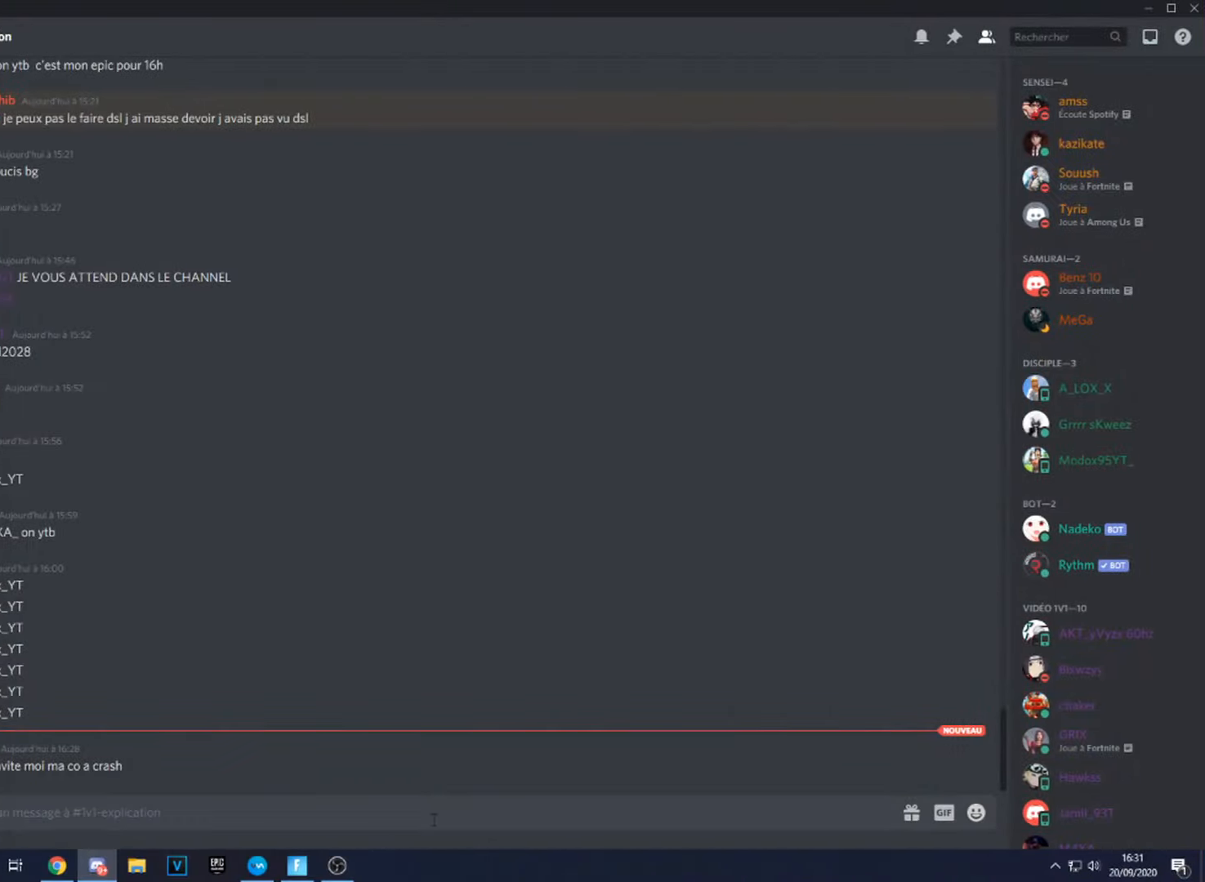
{"buttons": [], "left_stick": "center", "right_stick": "center", "events": []}
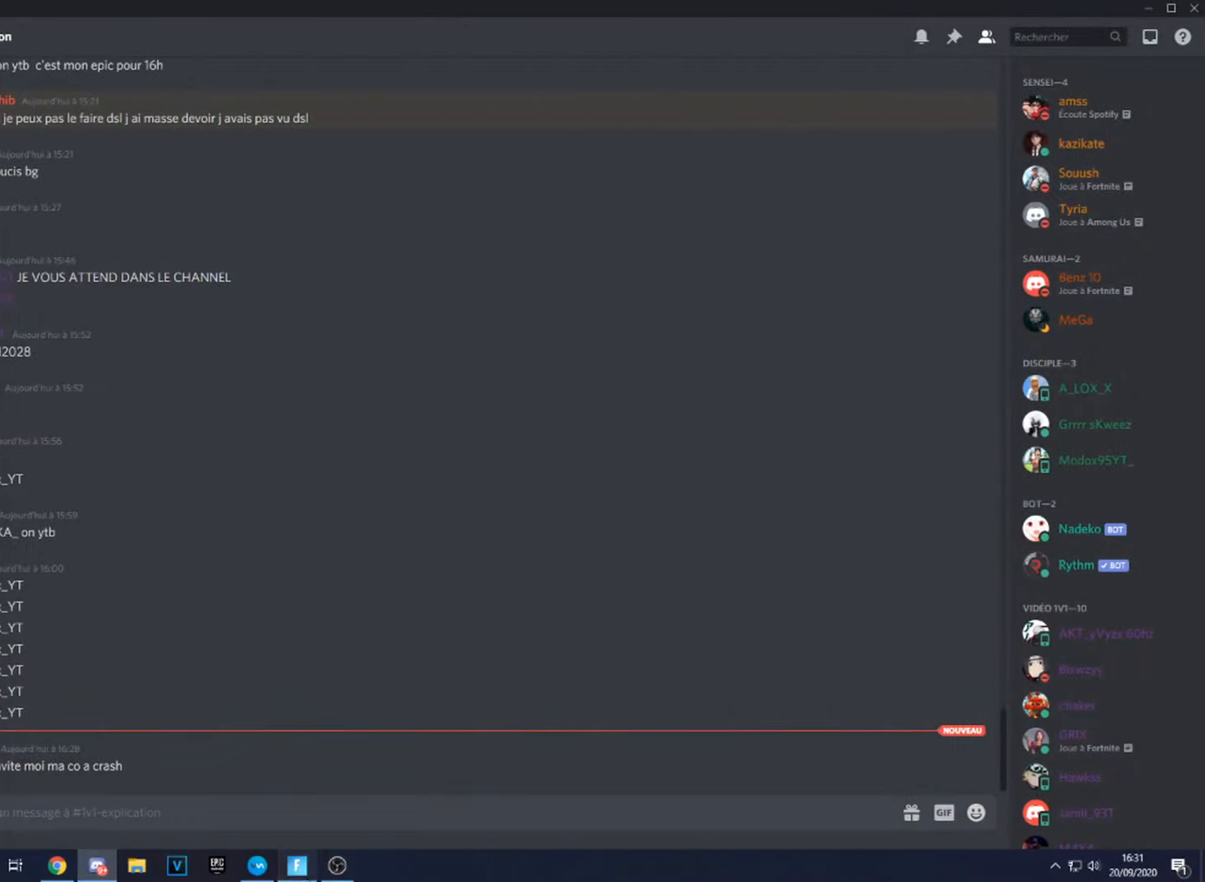
{"buttons": [], "left_stick": "center", "right_stick": "center", "events": []}
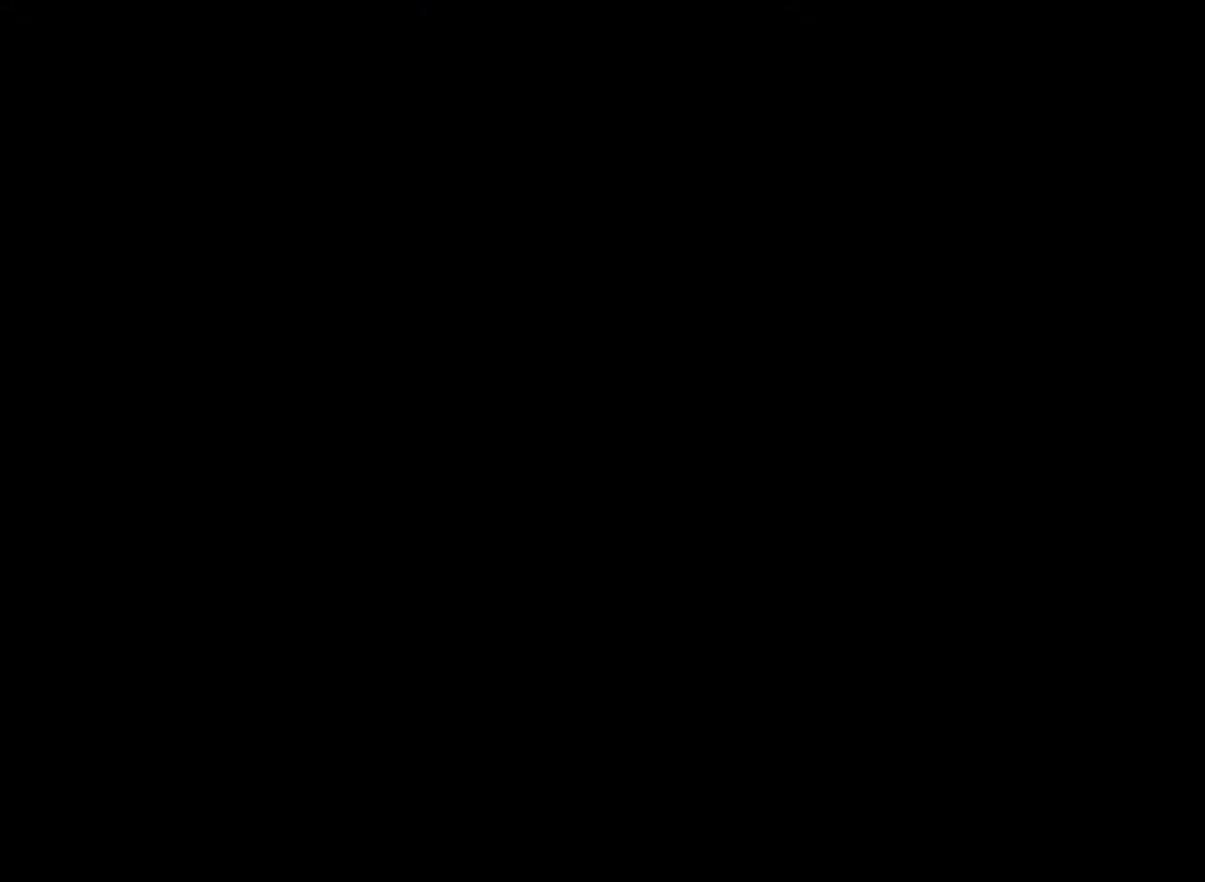
{"buttons": [], "left_stick": "center", "right_stick": "center", "events": []}
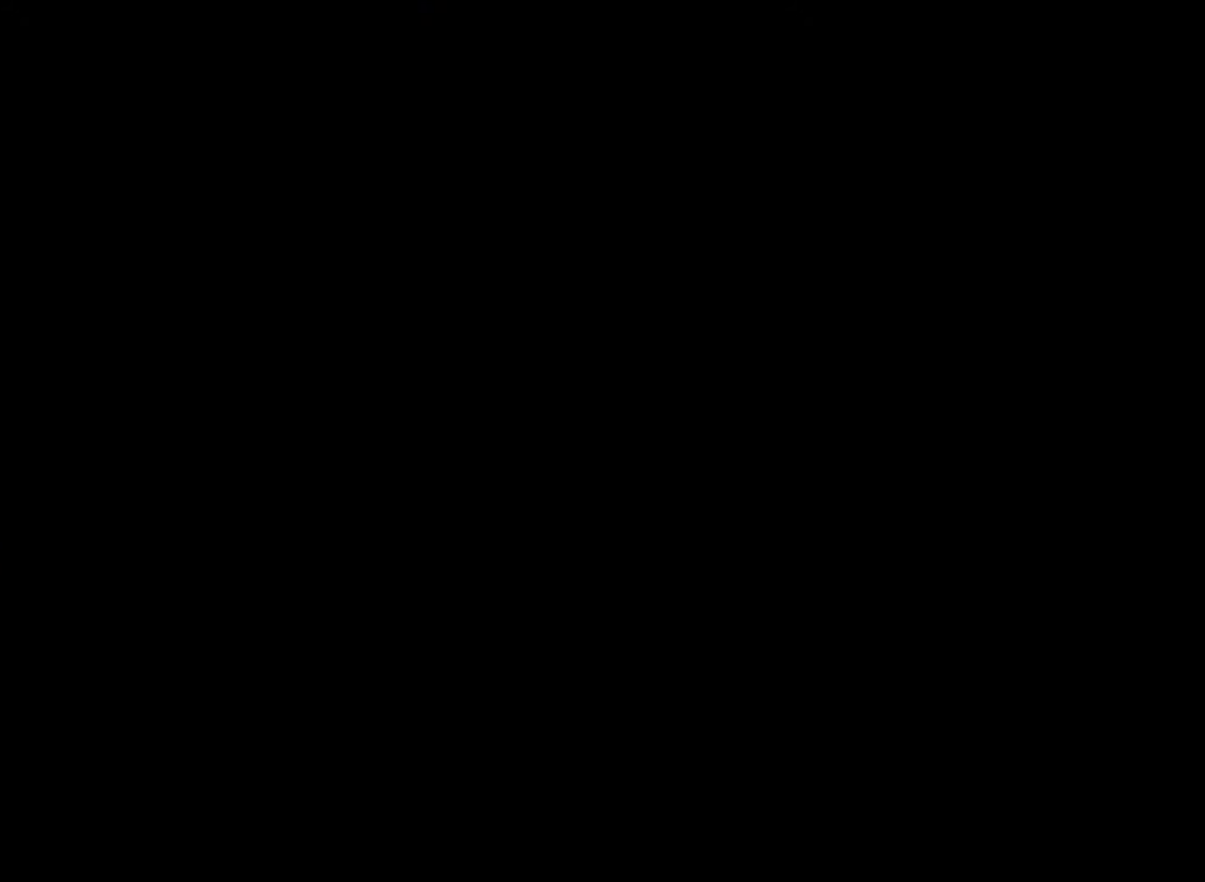
{"buttons": [], "left_stick": "center", "right_stick": "center", "events": []}
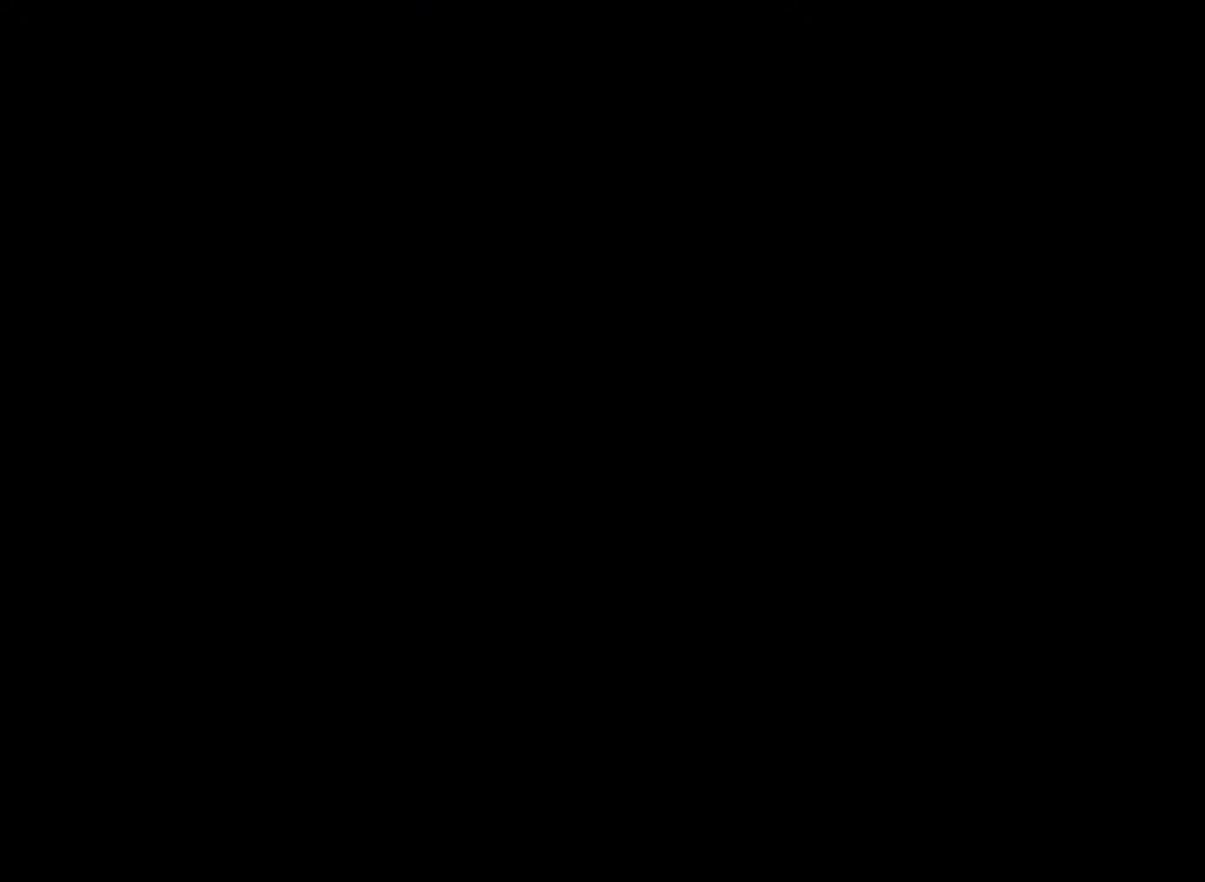
{"buttons": [], "left_stick": "center", "right_stick": "center", "events": []}
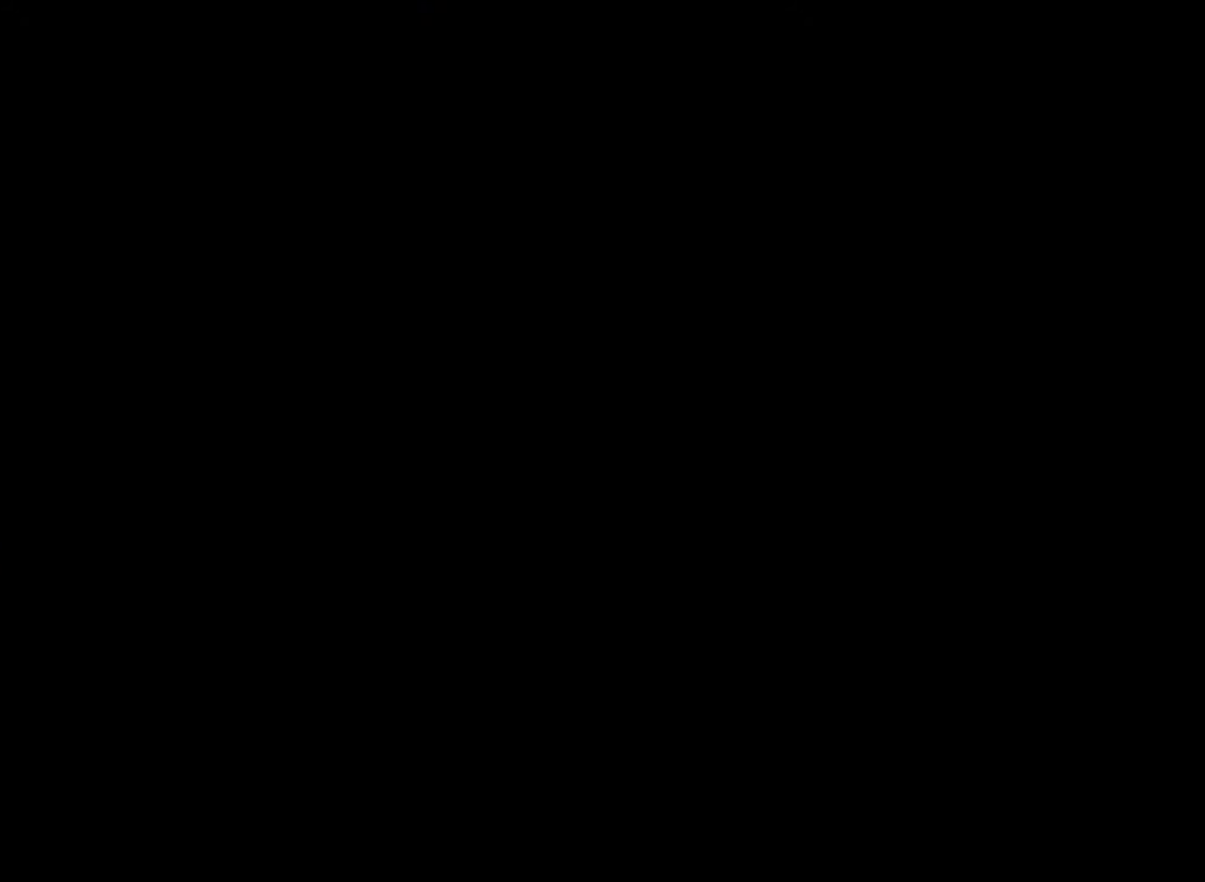
{"buttons": [], "left_stick": "center", "right_stick": "center", "events": []}
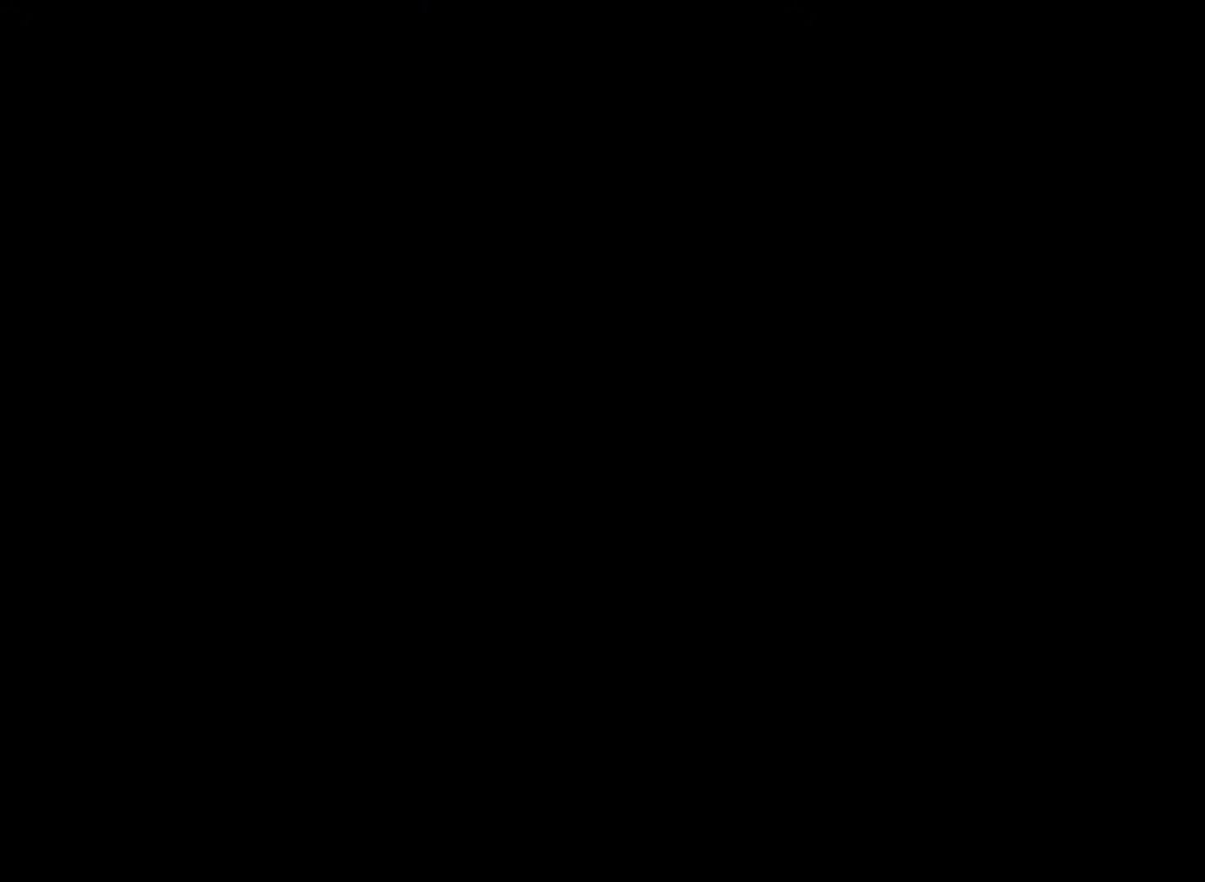
{"buttons": [], "left_stick": "center", "right_stick": "center", "events": []}
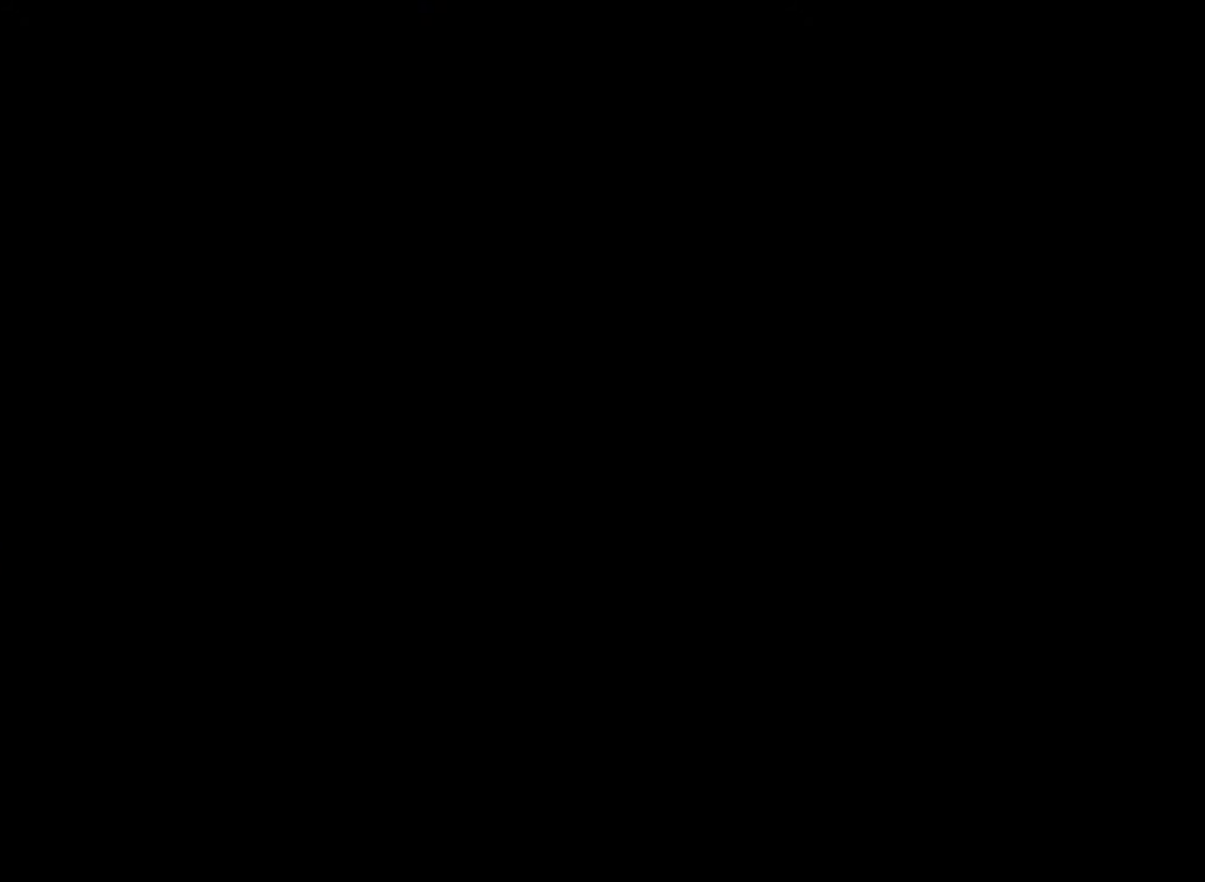
{"buttons": [], "left_stick": "up-right", "right_stick": "center", "events": [[300, "left_stick", "up-right"]]}
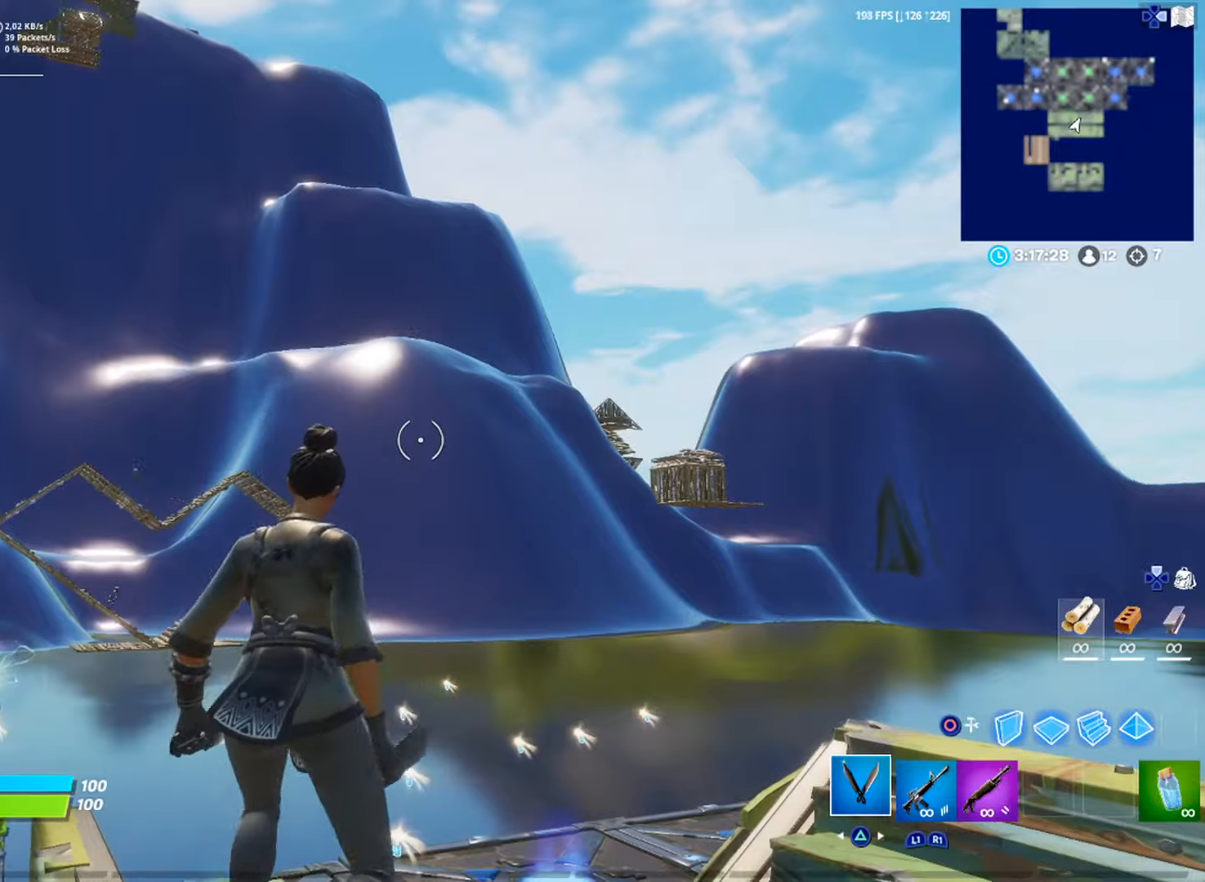
{"buttons": [], "left_stick": "up-right", "right_stick": "center", "events": []}
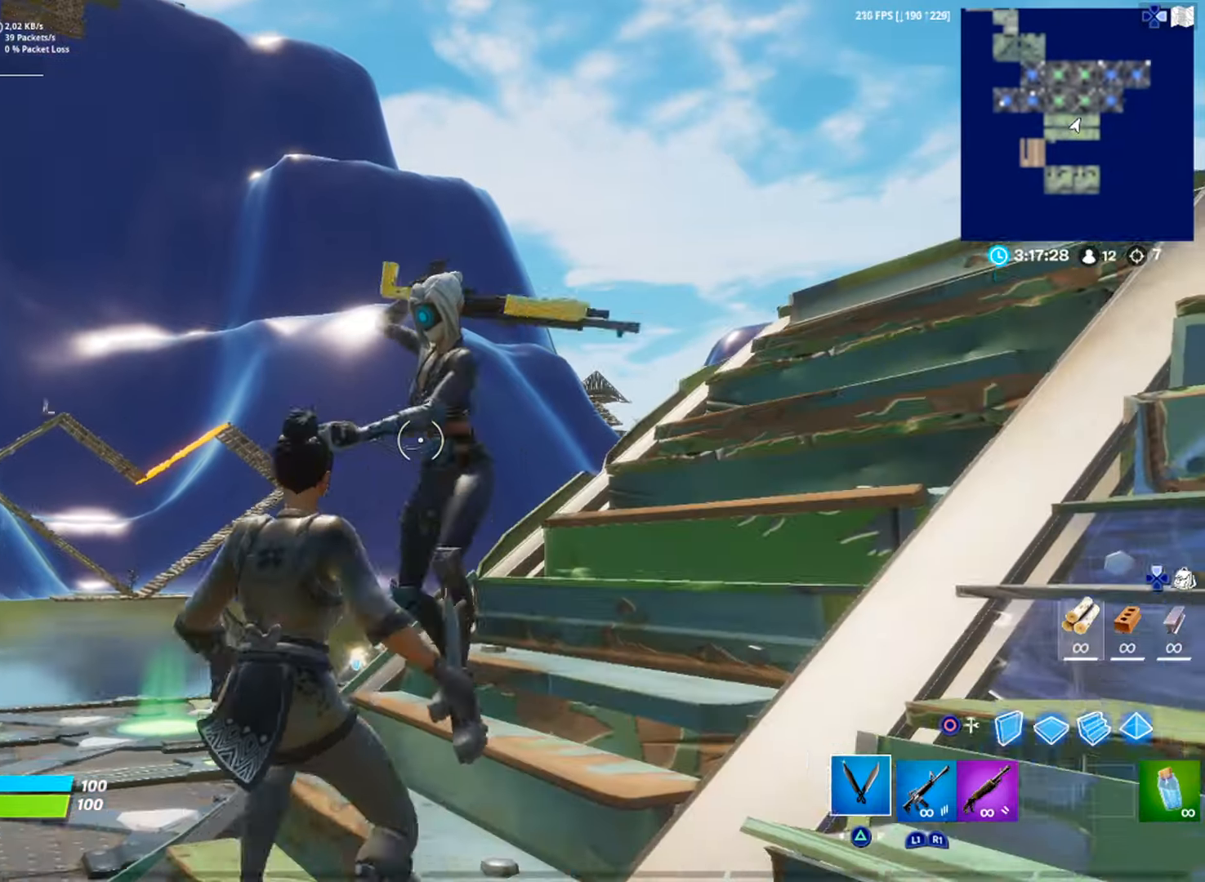
{"buttons": [], "left_stick": "down-right", "right_stick": "center", "events": [[67, "right_stick", "down"], [134, "right_stick", "center"], [417, "left_stick", "down-right"]]}
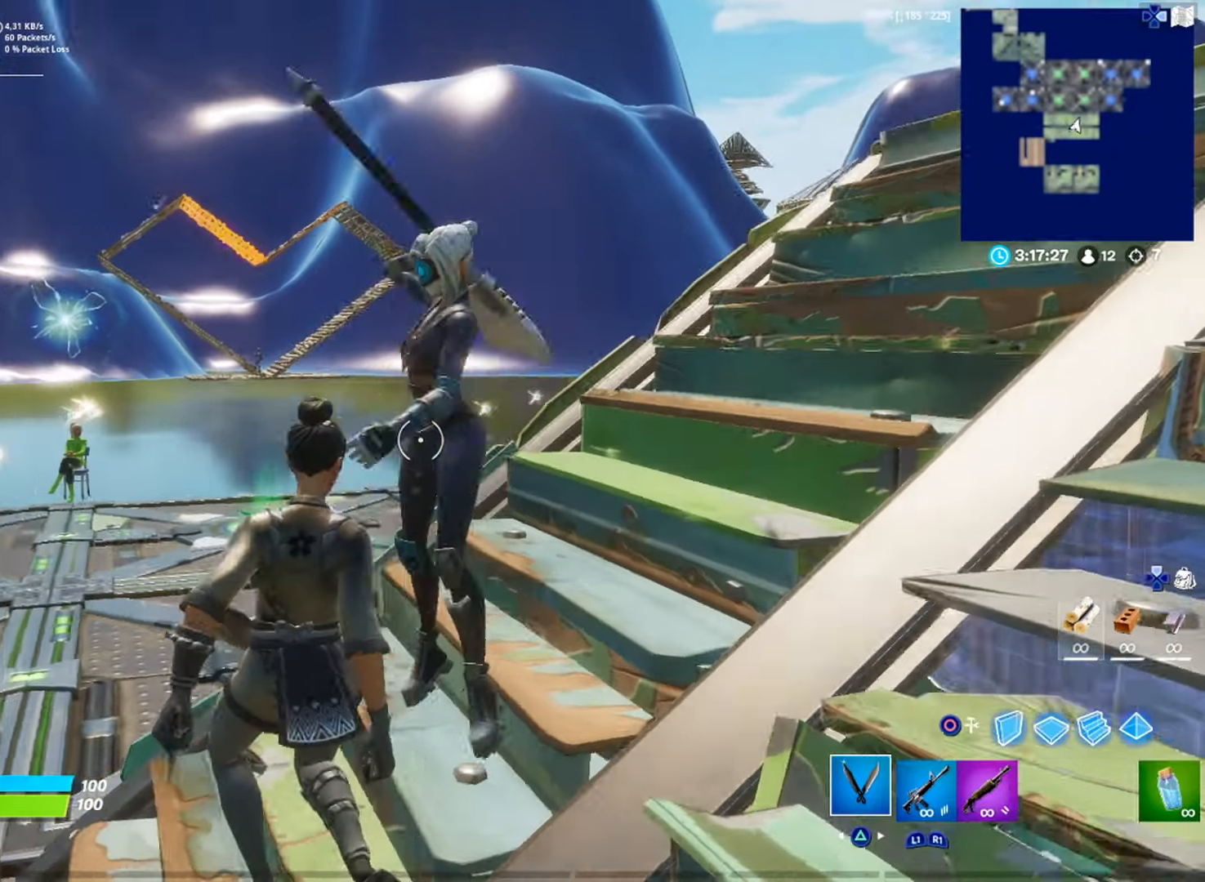
{"buttons": [], "left_stick": "right", "right_stick": "center", "events": [[283, "left_stick", "right"], [350, "R3", "down"], [417, "R3", "up"]]}
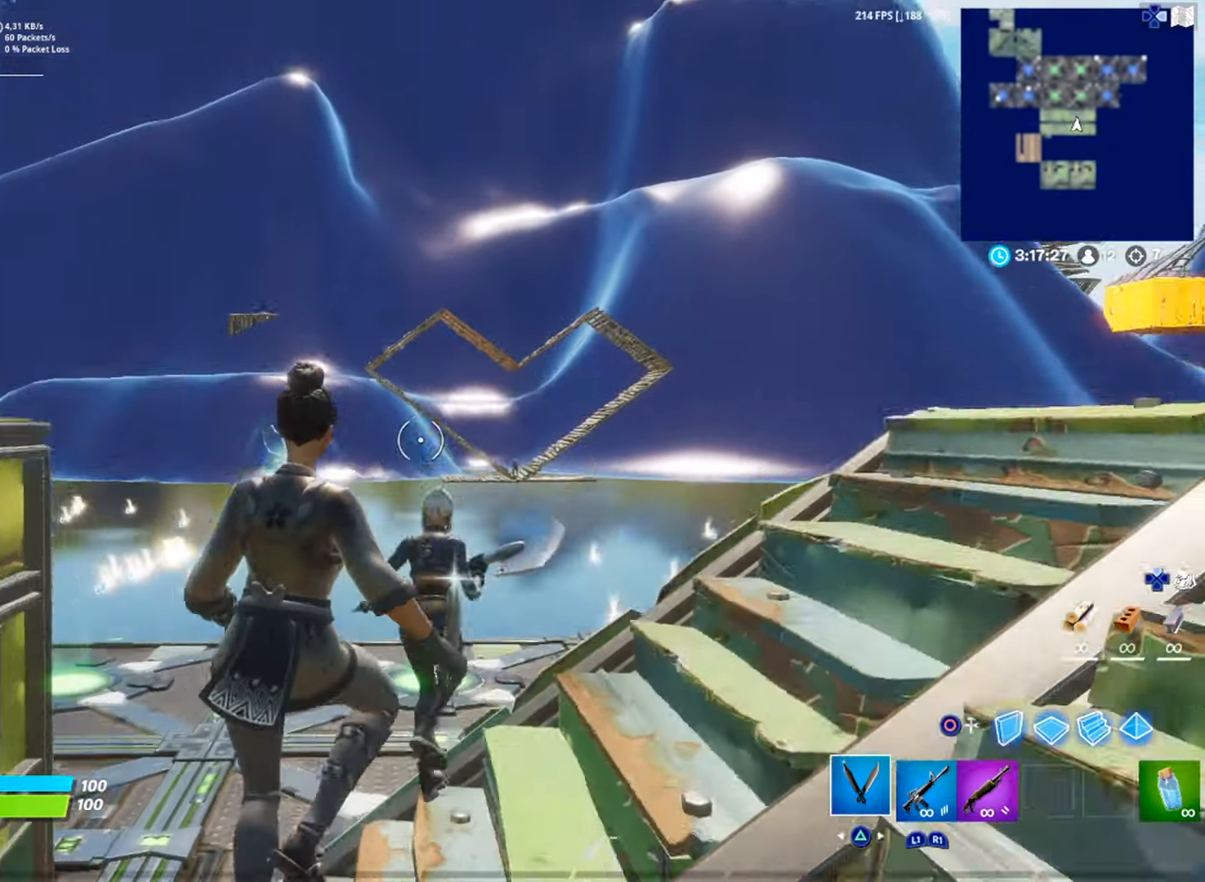
{"buttons": [], "left_stick": "center", "right_stick": "center", "events": [[284, "left_stick", "down-right"], [317, "R1", "down"], [334, "TRIANGLE", "down"], [401, "R1", "up"], [401, "TRIANGLE", "up"], [451, "left_stick", "center"]]}
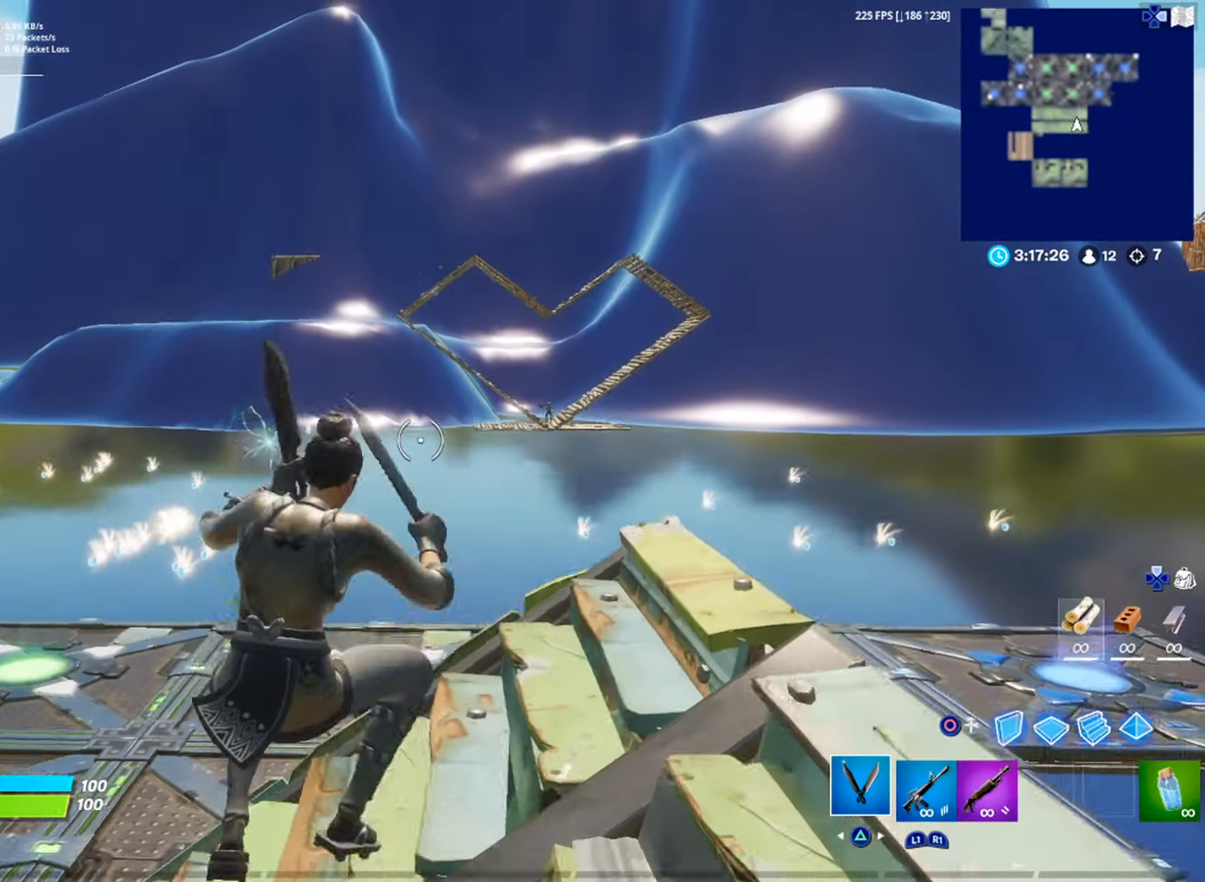
{"buttons": [], "left_stick": "center", "right_stick": "center", "events": []}
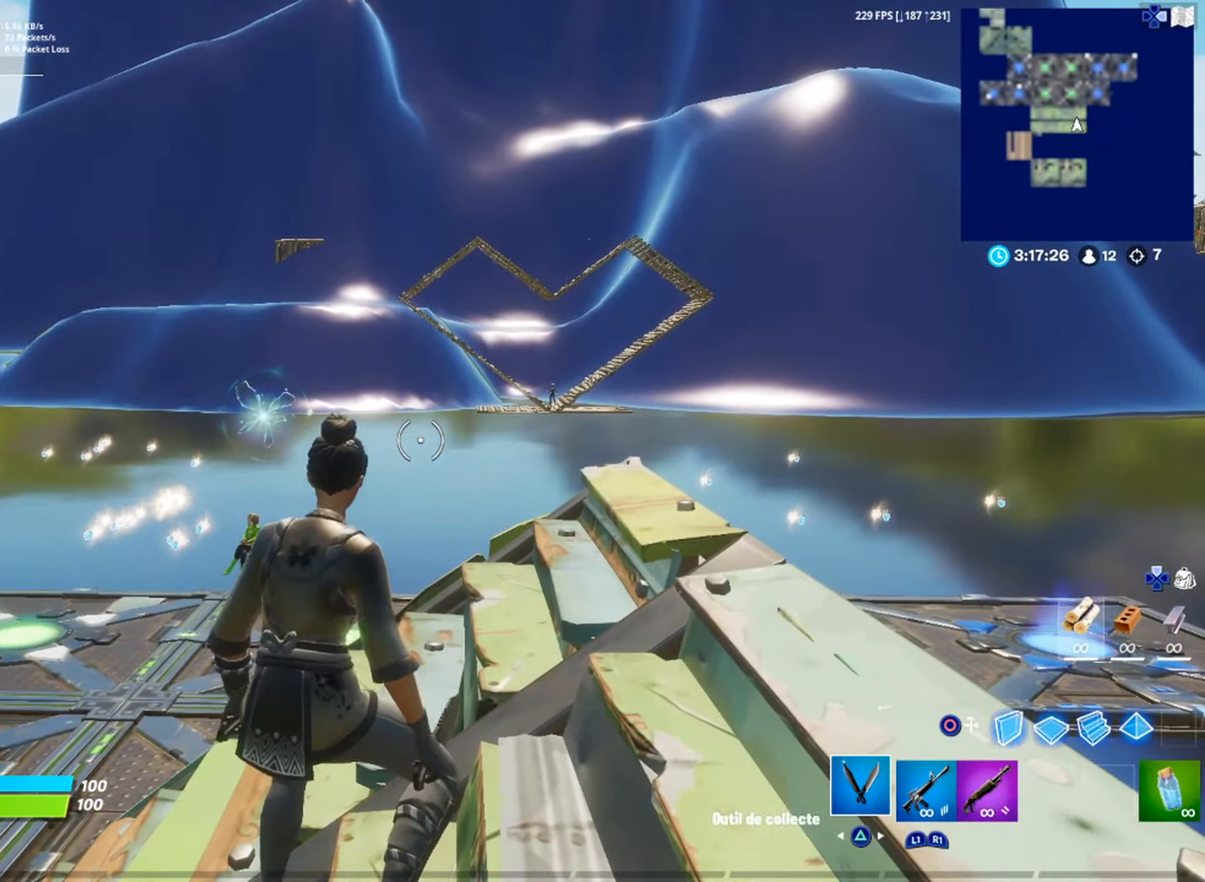
{"buttons": [], "left_stick": "center", "right_stick": "center", "events": []}
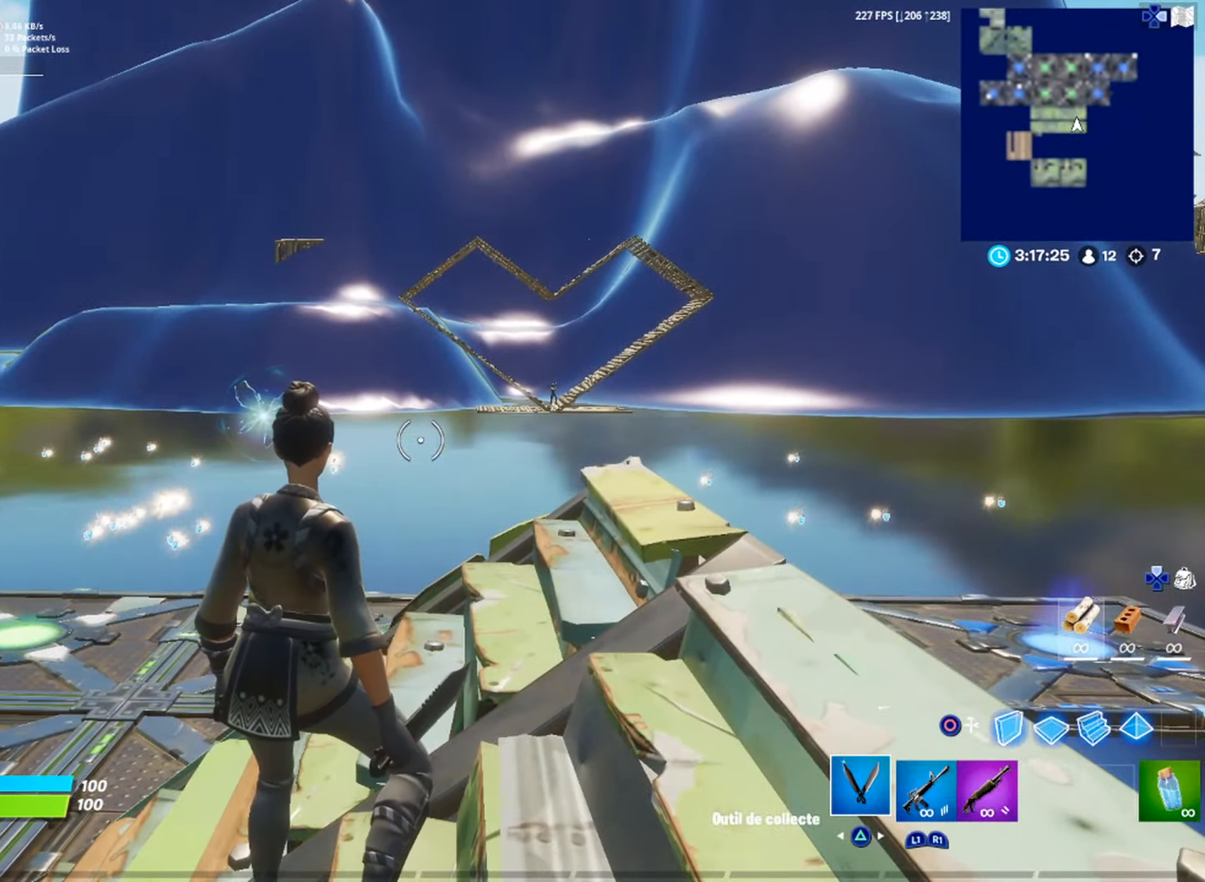
{"buttons": [], "left_stick": "center", "right_stick": "center", "events": []}
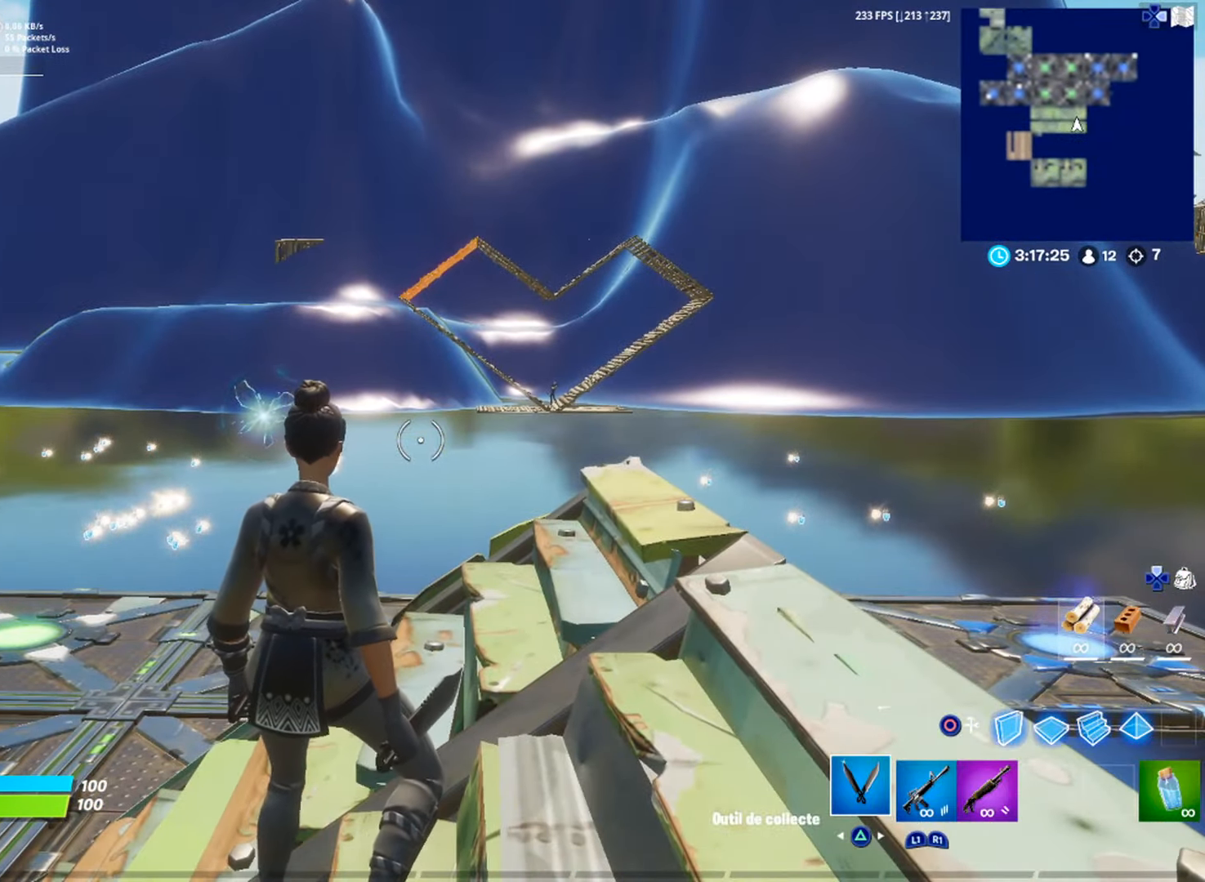
{"buttons": [], "left_stick": "center", "right_stick": "center", "events": []}
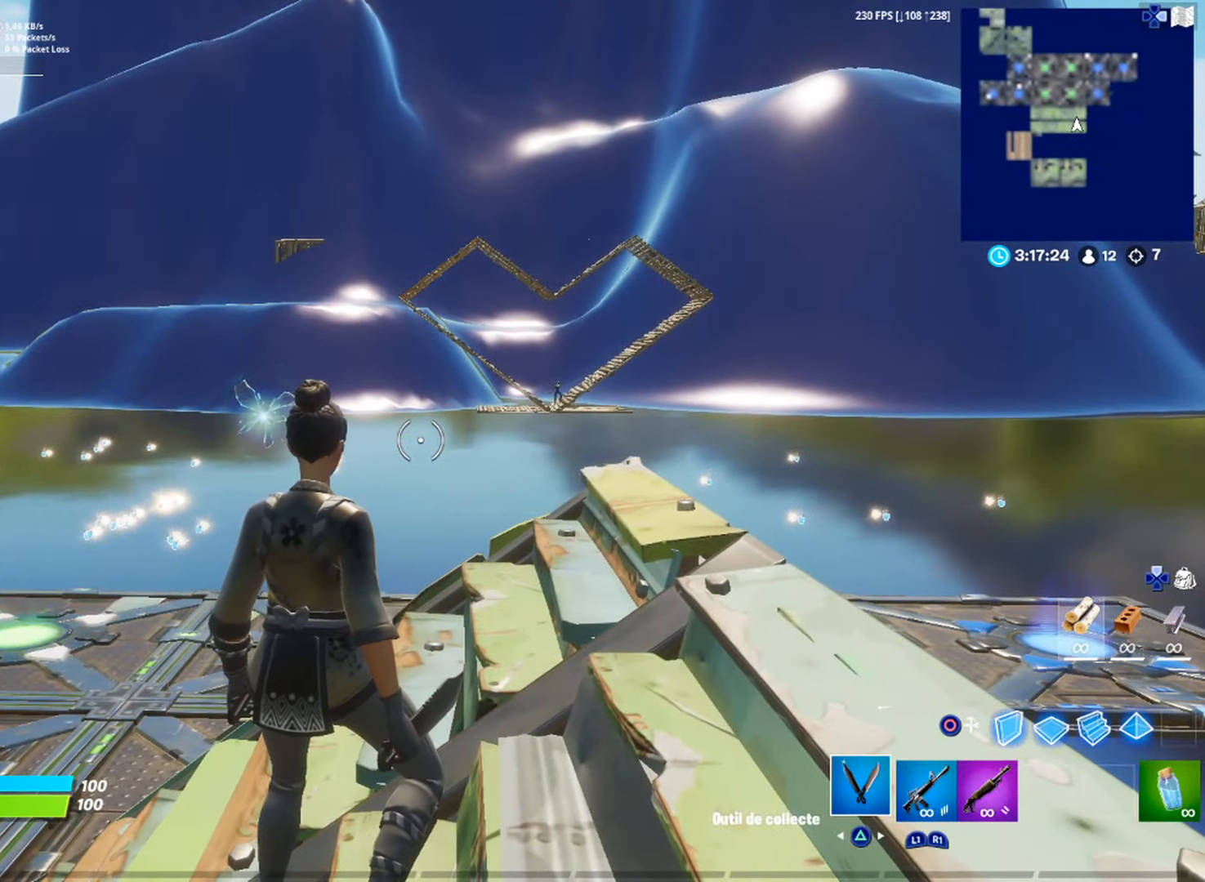
{"buttons": [], "left_stick": "up", "right_stick": "down", "events": [[133, "left_stick", "up"], [200, "L3", "down"], [283, "L3", "up"], [333, "L3", "down"], [417, "L3", "up"], [500, "right_stick", "down"]]}
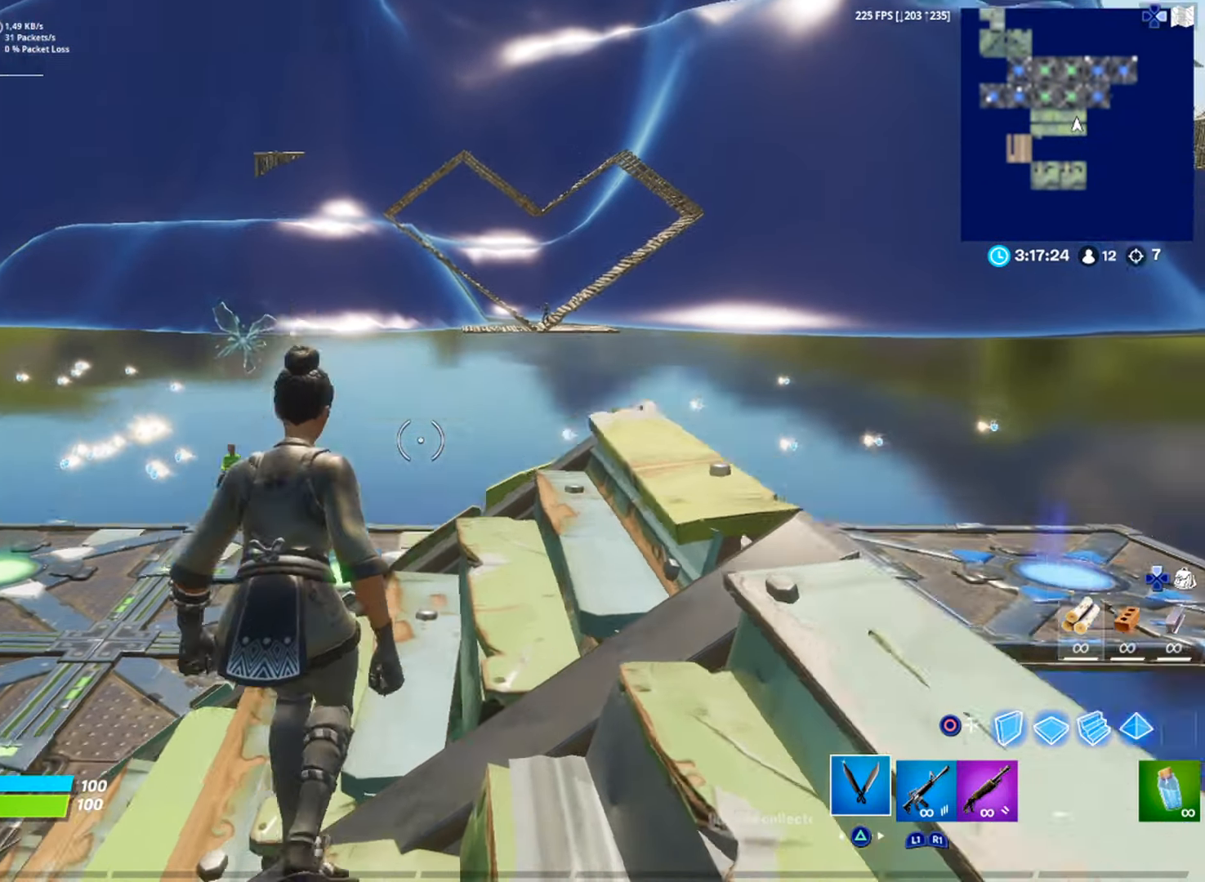
{"buttons": [], "left_stick": "up-right", "right_stick": "left", "events": [[117, "right_stick", "center"], [234, "left_stick", "up-right"], [468, "right_stick", "left"]]}
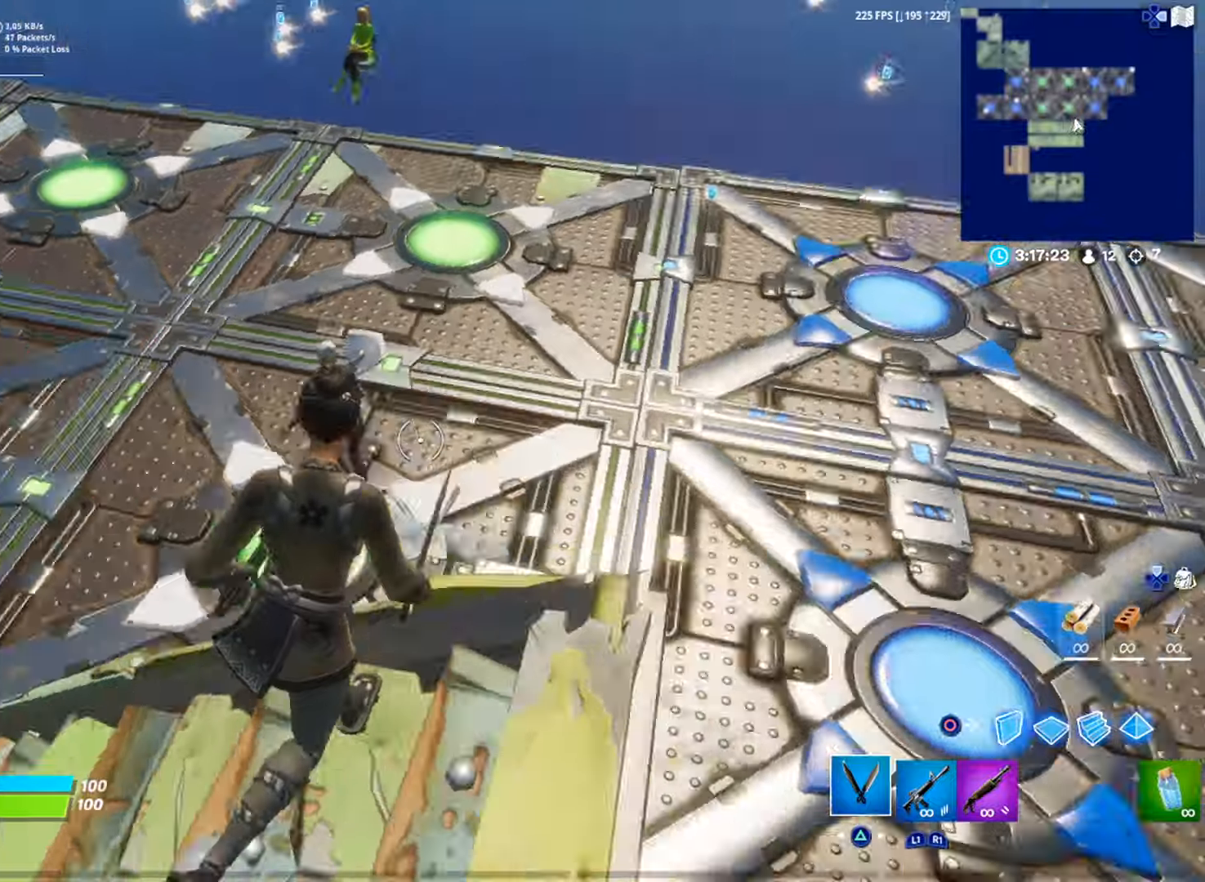
{"buttons": [], "left_stick": "center", "right_stick": "center", "events": [[83, "right_stick", "center"], [134, "left_stick", "center"]]}
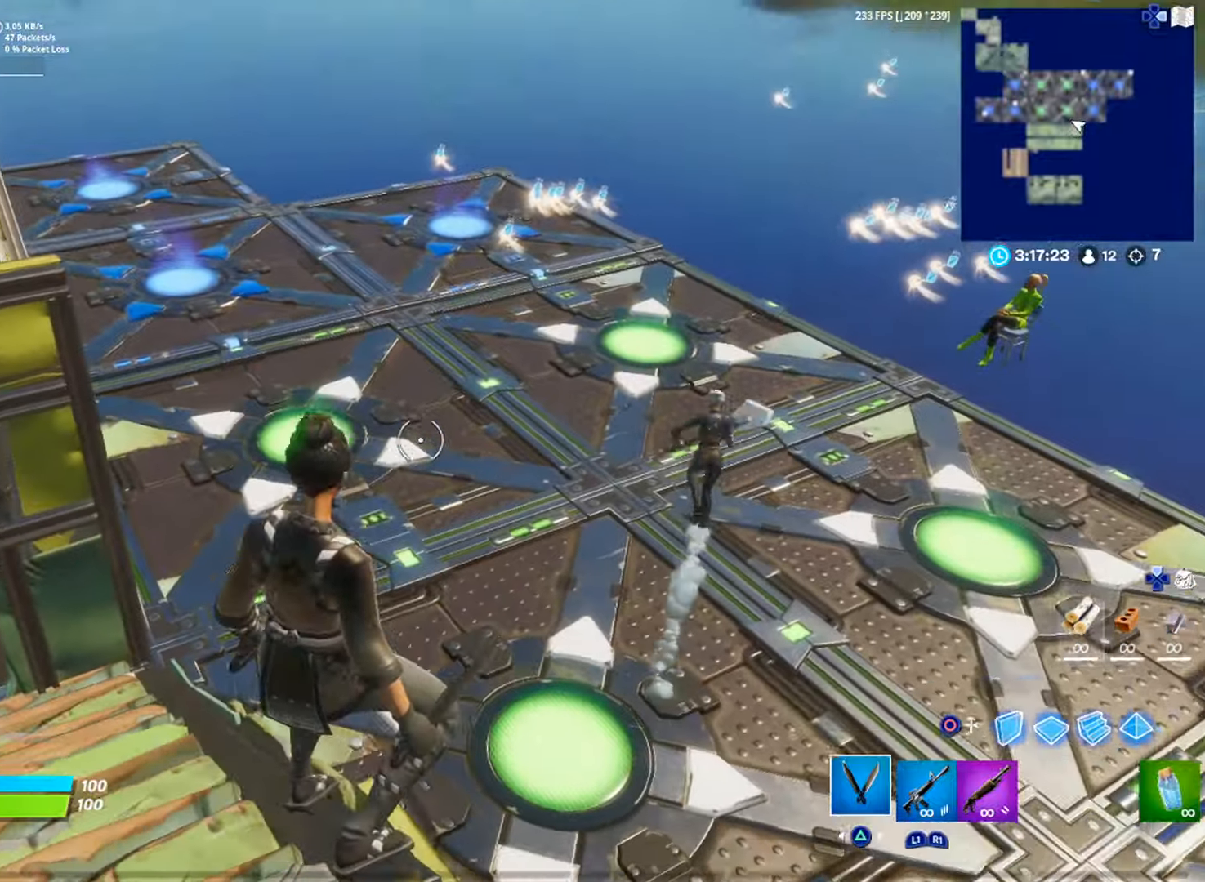
{"buttons": [], "left_stick": "up-left", "right_stick": "center", "events": [[216, "left_stick", "up-left"]]}
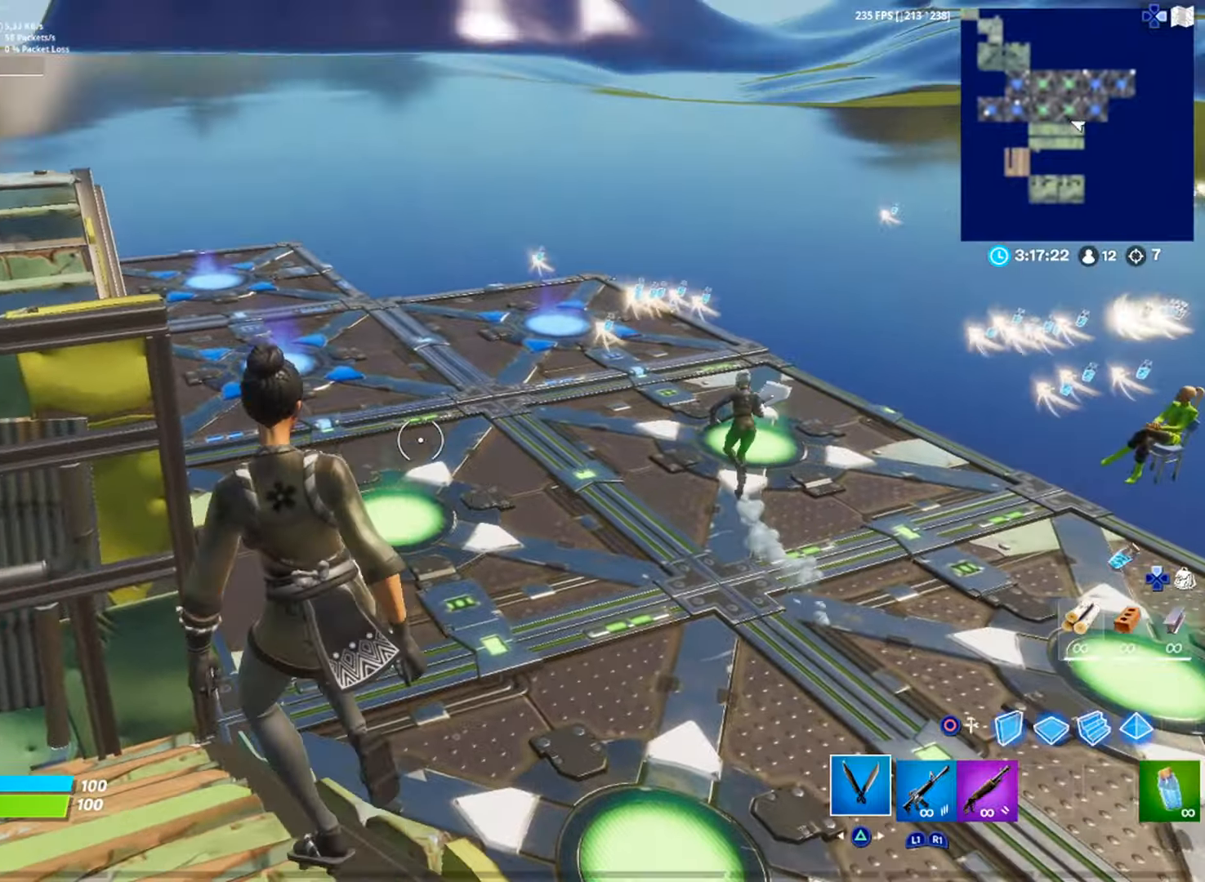
{"buttons": [], "left_stick": "up-left", "right_stick": "center", "events": [[217, "R3", "down"], [284, "R3", "up"]]}